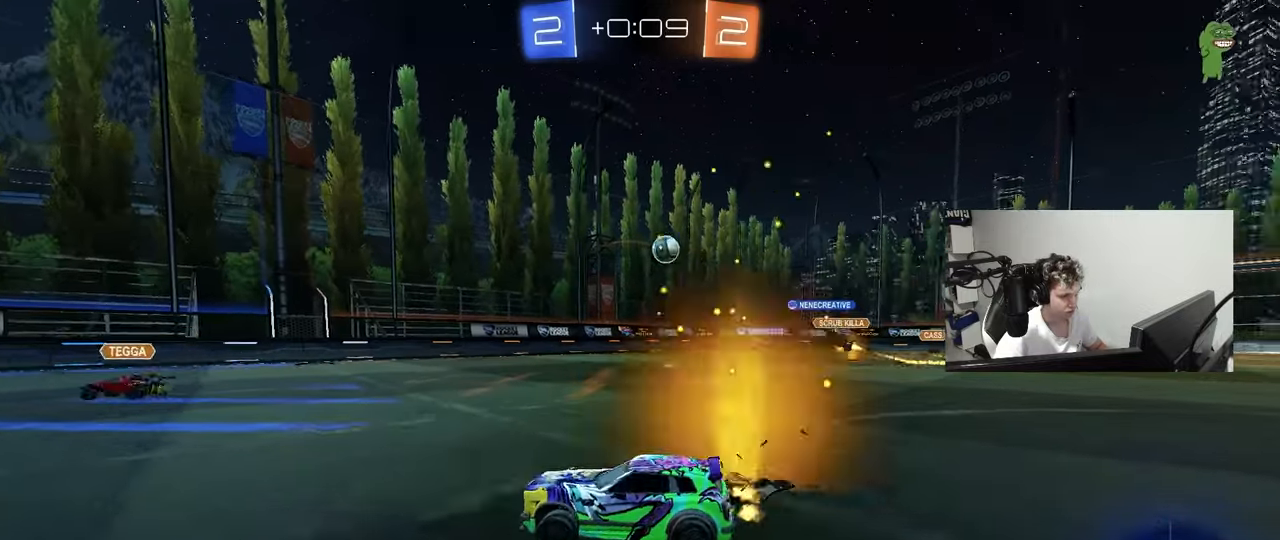
Gameplay with keyboard and mouse; each line is a JSON object with the keys and mouse buttons held at the frame after it. "events" lists presses ("down") and releases ("up") of "1", "2", "3", "4", "5", "a", "alt", "c", "caps_lock", "ctrl", "d", "e", "f", "g", "q", "r", "s", "shift", "space", "t", "tab", "v", "w", "x", "z", "mouse_left", "mouse_wheel" and "mouse_right" between this image and that frame as [ms after this image, input, new state], when the widget could be followed in between. "mouse_left", "mouse_wheel", "mouse_right" = the "left", "wheel", "right" buttons of the "mouse" list. No other keys are recorded. "wheel" means that the mouse wheel is clicked or scrolled. "mouse_move" is the direction in which the mouse moves at that frame (one of eight, or "still"), when it could be read.
{"keys": ["a", "w"], "mouse": [], "mouse_move": "still", "events": [[150, "shift", "down"], [250, "shift", "up"]]}
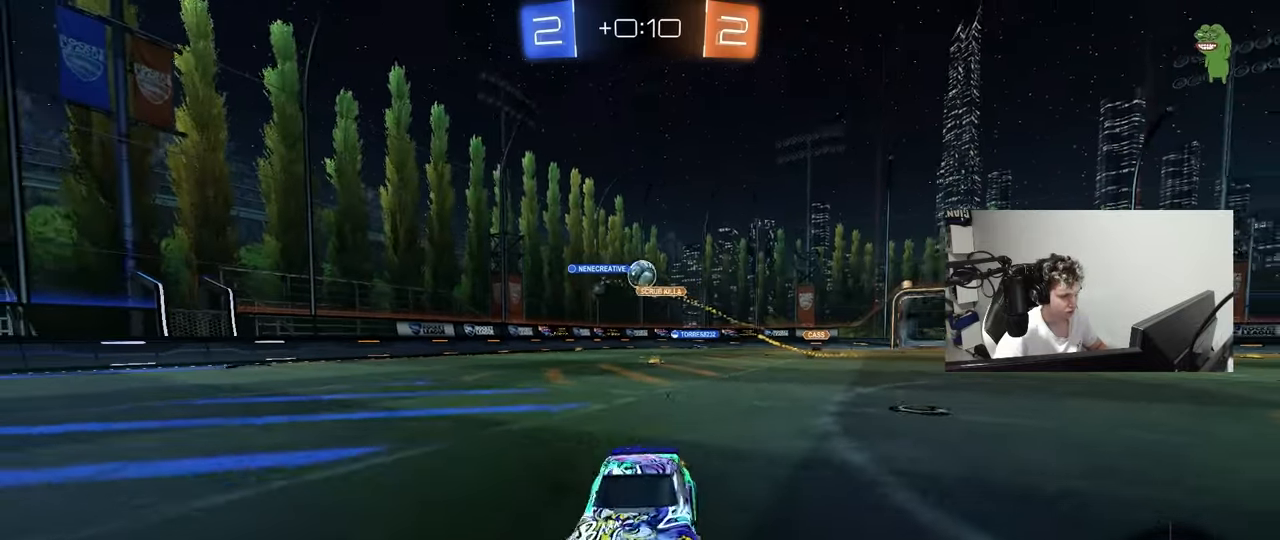
{"keys": ["d", "w"], "mouse": [], "mouse_move": "still", "events": [[167, "a", "up"], [167, "d", "down"], [300, "shift", "down"], [450, "shift", "up"]]}
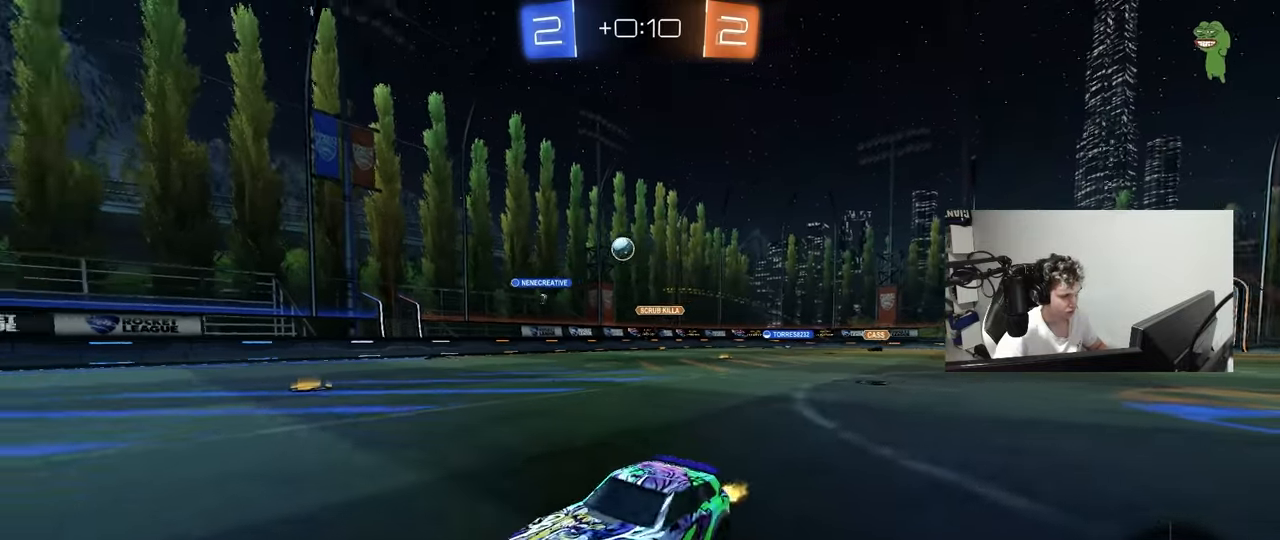
{"keys": ["d", "w"], "mouse": [], "mouse_move": "still", "events": []}
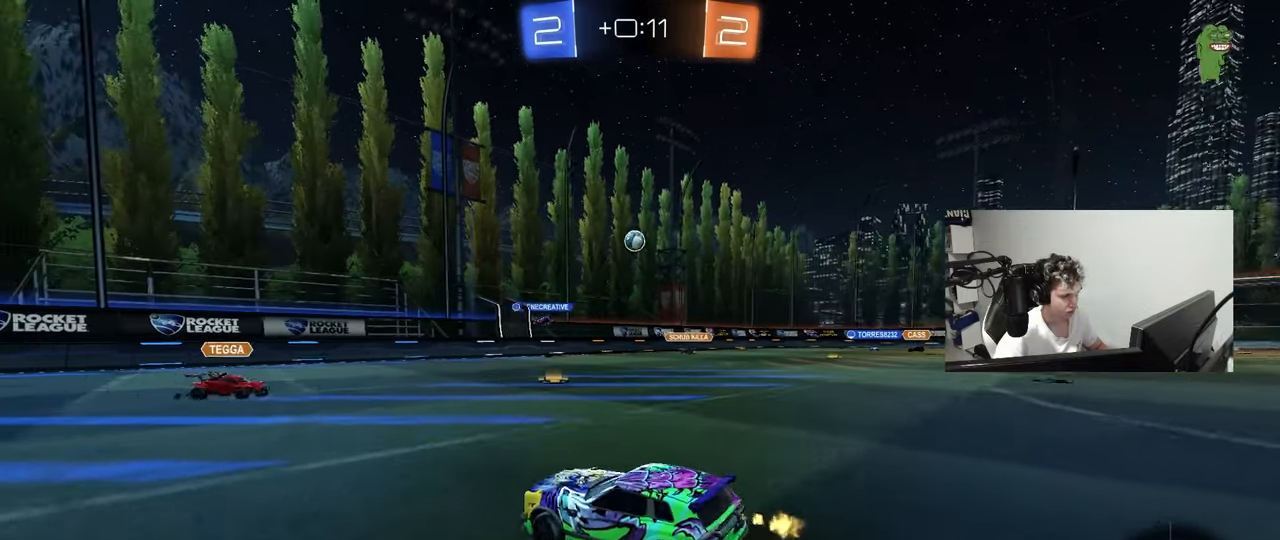
{"keys": ["d", "w"], "mouse": [], "mouse_move": "still", "events": [[200, "a", "down"], [250, "d", "up"], [283, "shift", "down"], [383, "a", "up"], [383, "d", "down"], [383, "shift", "up"]]}
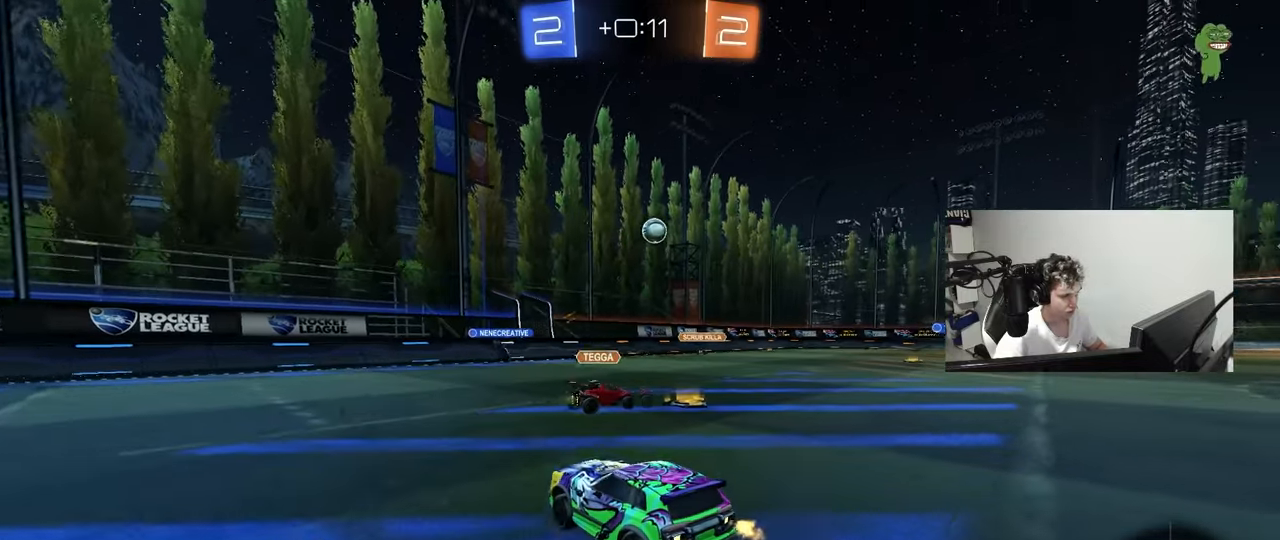
{"keys": ["a", "w"], "mouse": [], "mouse_move": "still", "events": [[17, "a", "down"], [17, "d", "up"], [167, "shift", "down"], [350, "shift", "up"]]}
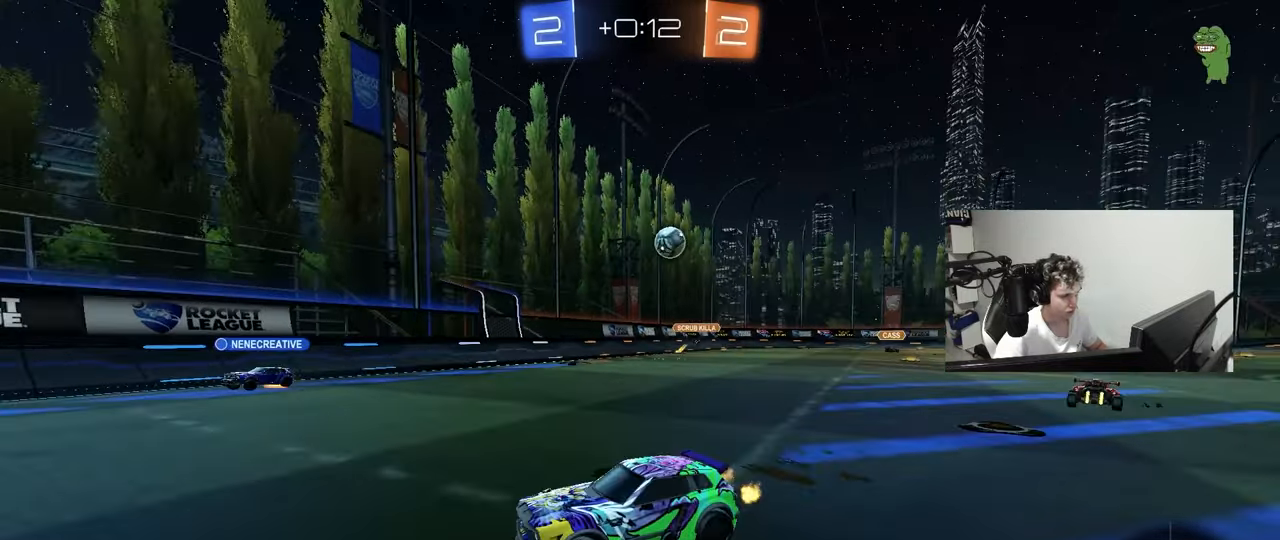
{"keys": ["a", "w"], "mouse": [], "mouse_move": "still", "events": [[133, "shift", "down"], [283, "shift", "up"]]}
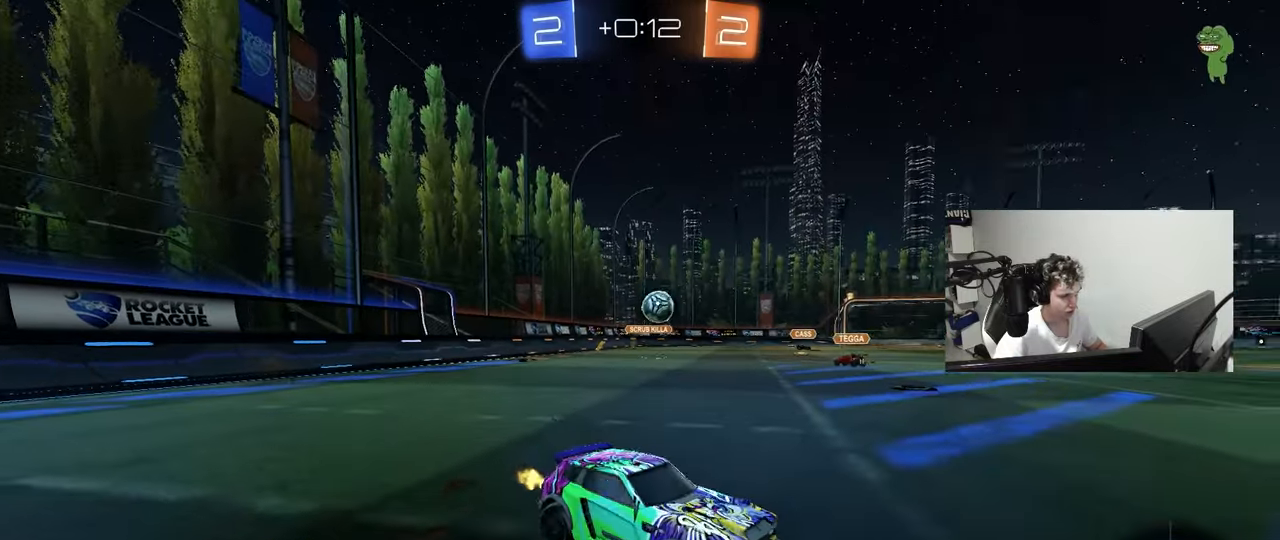
{"keys": ["a", "w"], "mouse": [], "mouse_move": "still", "events": [[150, "shift", "down"], [200, "shift", "up"]]}
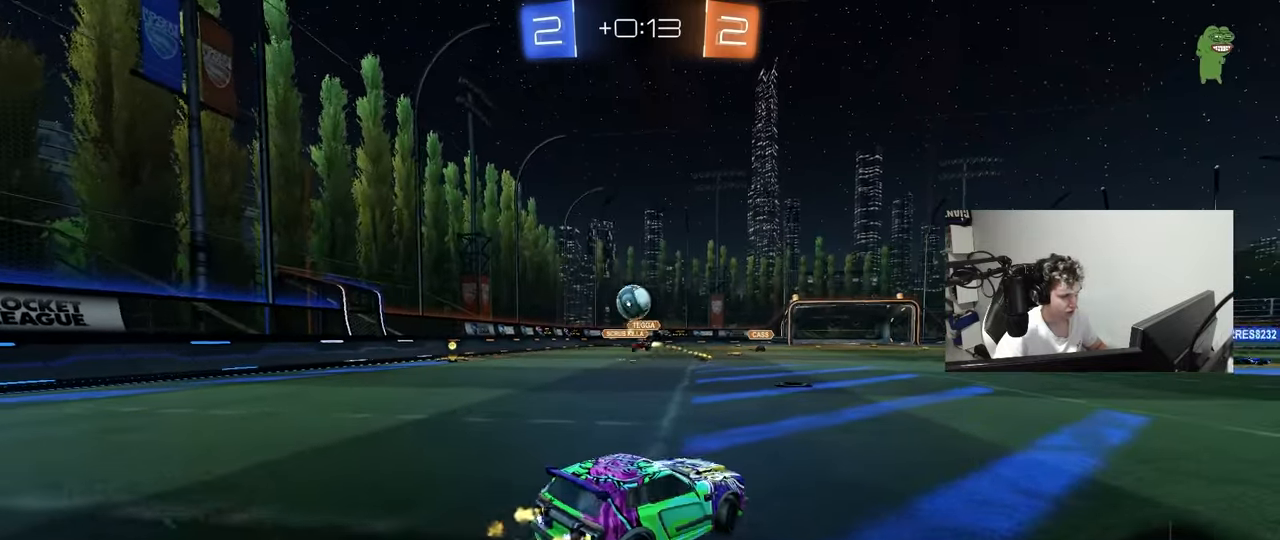
{"keys": ["w"], "mouse": [], "mouse_move": "still", "events": [[217, "shift", "down"], [300, "shift", "up"], [450, "a", "up"]]}
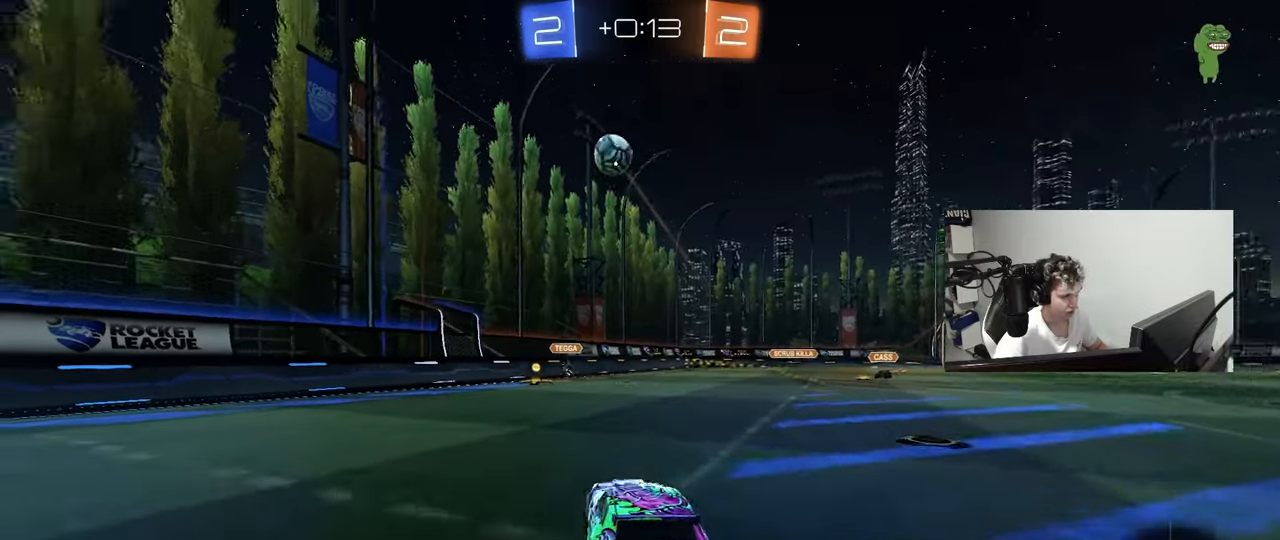
{"keys": [], "mouse": ["left"], "mouse_move": "still", "events": [[183, "w", "up"], [233, "mouse_right", "down"], [283, "s", "down"], [317, "a", "down"], [317, "mouse_left", "down"], [367, "a", "up"], [367, "d", "down"], [417, "d", "up"], [417, "s", "up"], [467, "mouse_right", "up"]]}
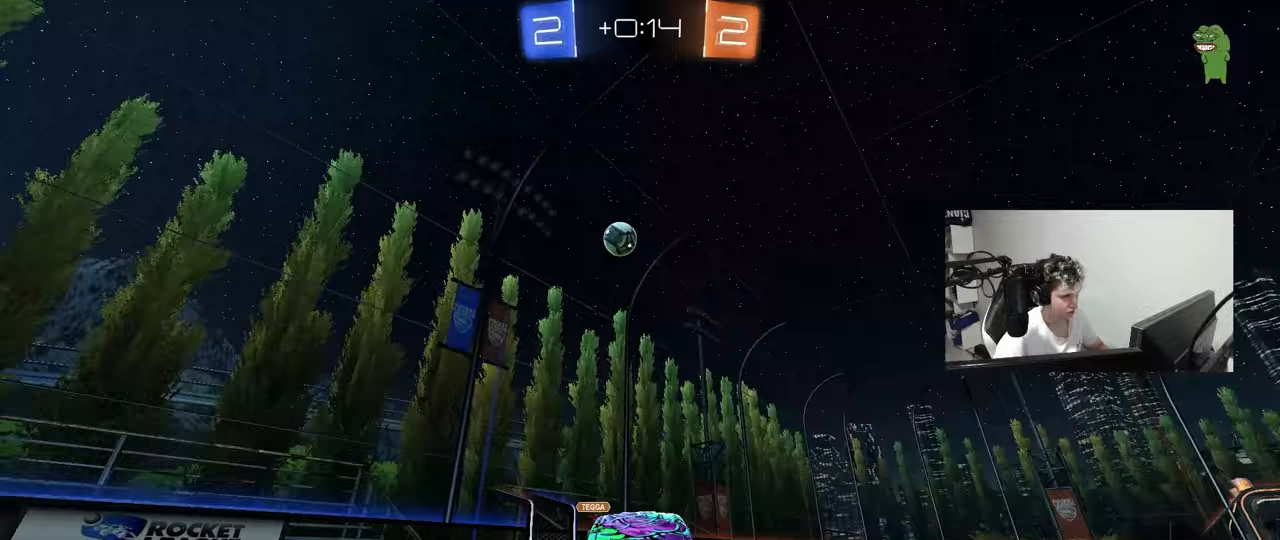
{"keys": ["a"], "mouse": ["left"], "mouse_move": "still", "events": [[17, "mouse_right", "down"], [50, "a", "down"], [50, "s", "down"], [50, "shift", "down"], [150, "a", "up"], [150, "s", "up"], [150, "shift", "up"], [200, "mouse_right", "up"], [300, "a", "down"], [300, "s", "down"], [433, "s", "up"]]}
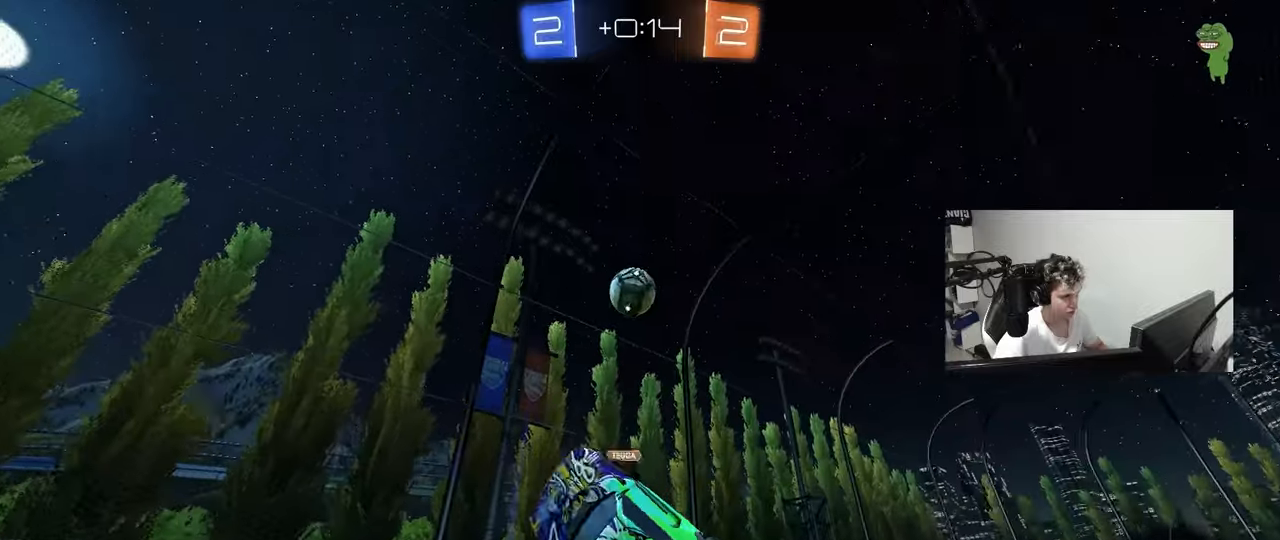
{"keys": ["d", "s"], "mouse": [], "mouse_move": "still", "events": [[67, "mouse_left", "up"], [67, "shift", "down"], [67, "w", "down"], [300, "d", "down"], [300, "shift", "up"], [350, "a", "up"], [350, "d", "up"], [350, "w", "up"], [450, "s", "down"], [500, "d", "down"]]}
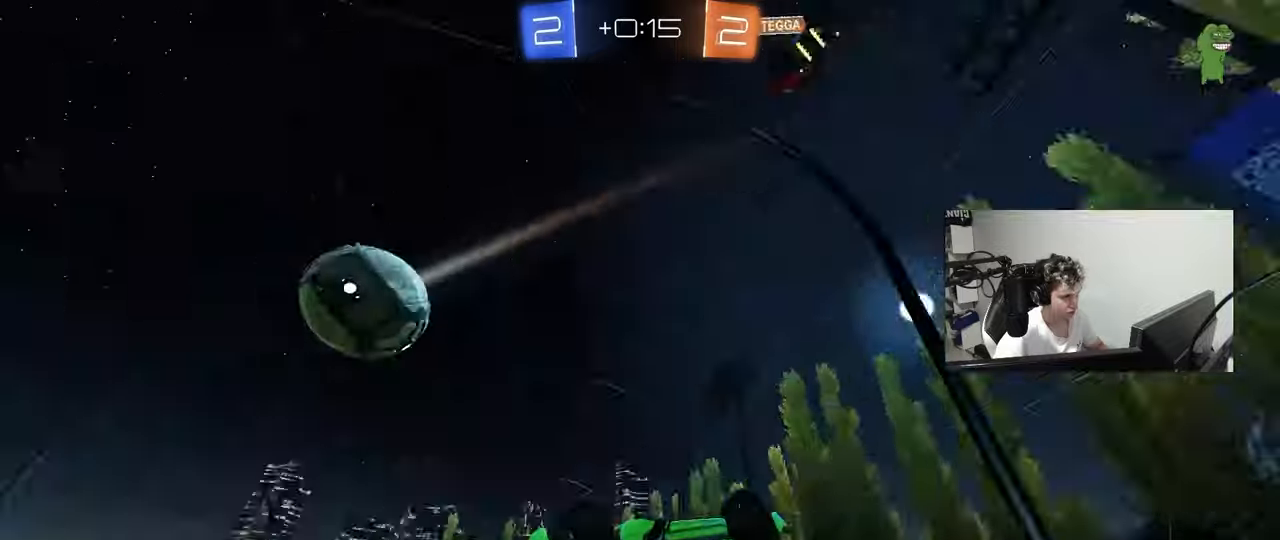
{"keys": [], "mouse": ["left"], "mouse_move": "still", "events": [[33, "shift", "down"], [233, "a", "down"], [233, "d", "up"], [233, "shift", "up"], [283, "mouse_left", "down"], [417, "a", "up"], [417, "s", "up"]]}
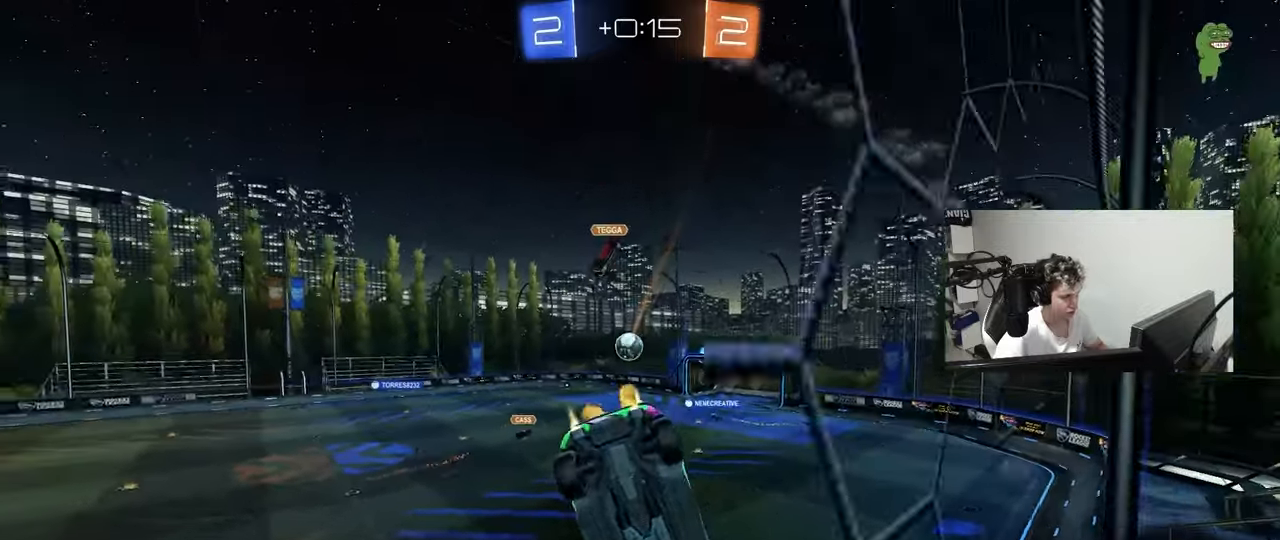
{"keys": ["d", "w"], "mouse": [], "mouse_move": "still", "events": [[50, "w", "down"], [100, "a", "down"], [150, "mouse_left", "up"], [250, "a", "up"], [433, "d", "down"]]}
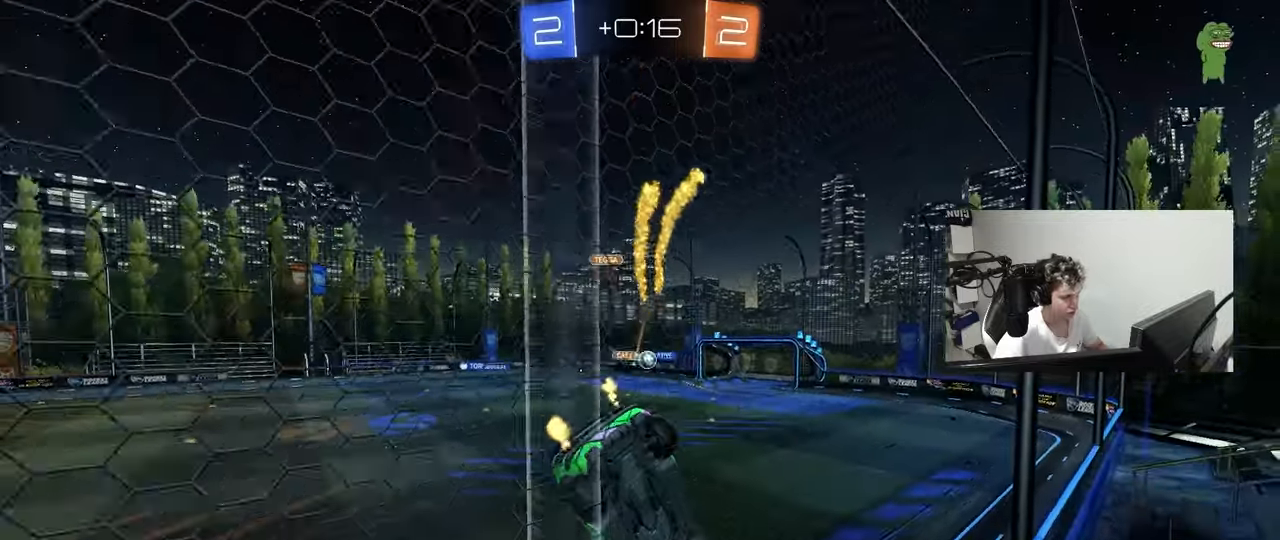
{"keys": ["w"], "mouse": [], "mouse_move": "still", "events": [[117, "a", "down"], [117, "d", "up"], [350, "a", "up"]]}
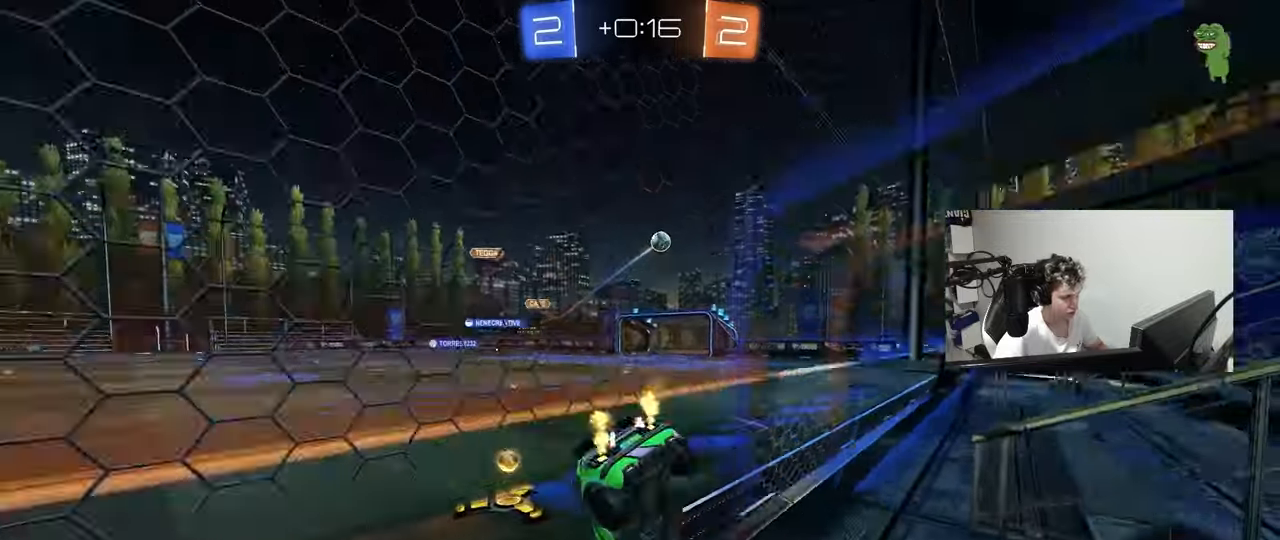
{"keys": ["d", "s", "shift"], "mouse": ["left", "right"], "mouse_move": "down-left", "events": [[33, "d", "down"], [83, "mouse_left", "down"], [183, "d", "up"], [233, "a", "down"], [267, "a", "up"], [267, "mouse_right", "down"], [317, "d", "down"], [317, "shift", "down"], [367, "mouse_right", "up"], [417, "mouse_right", "down"], [467, "s", "down"], [467, "w", "up"]]}
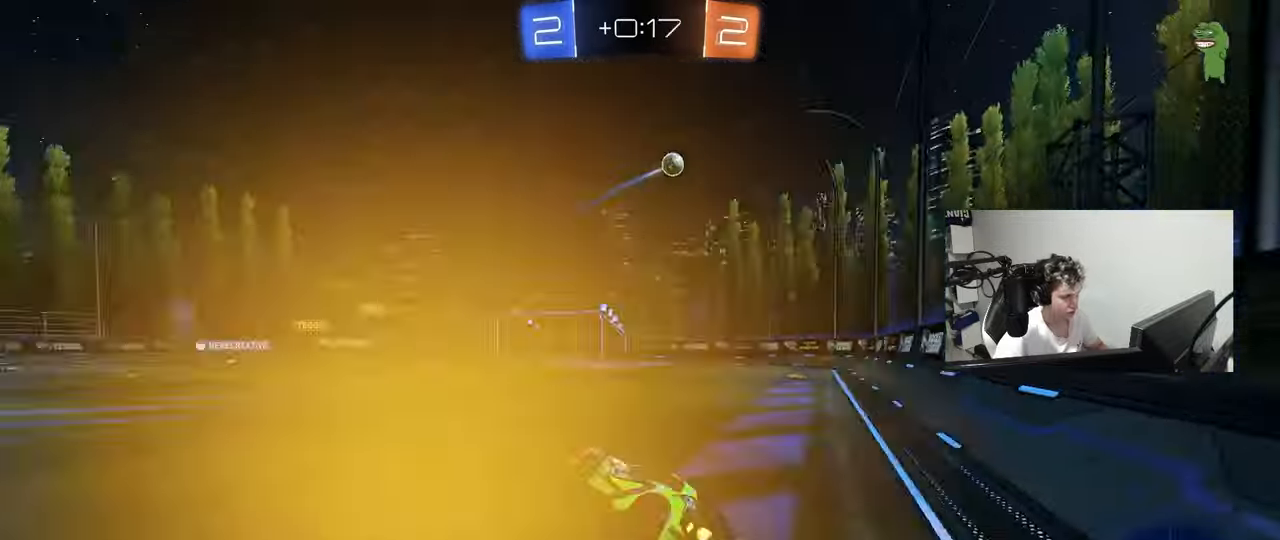
{"keys": ["d", "s", "shift"], "mouse": ["left"], "mouse_move": "still", "events": [[50, "space", "down"], [150, "mouse_right", "up"], [300, "space", "up"]]}
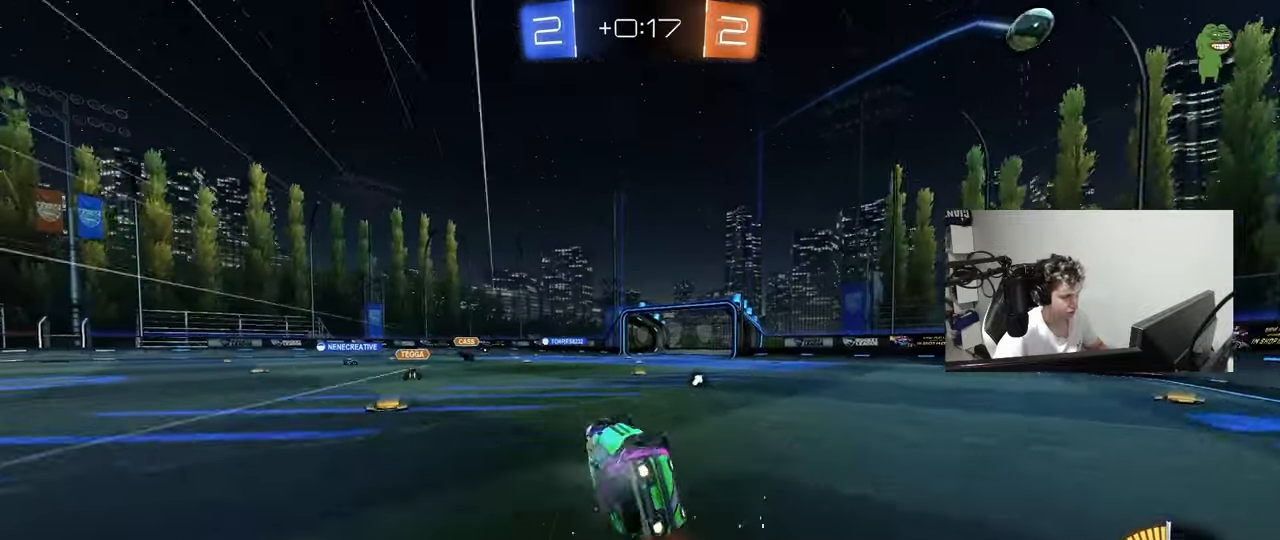
{"keys": ["w"], "mouse": [], "mouse_move": "still", "events": [[117, "shift", "up"], [167, "d", "up"], [167, "mouse_left", "up"], [167, "s", "up"], [300, "d", "down"], [350, "w", "down"], [500, "d", "up"]]}
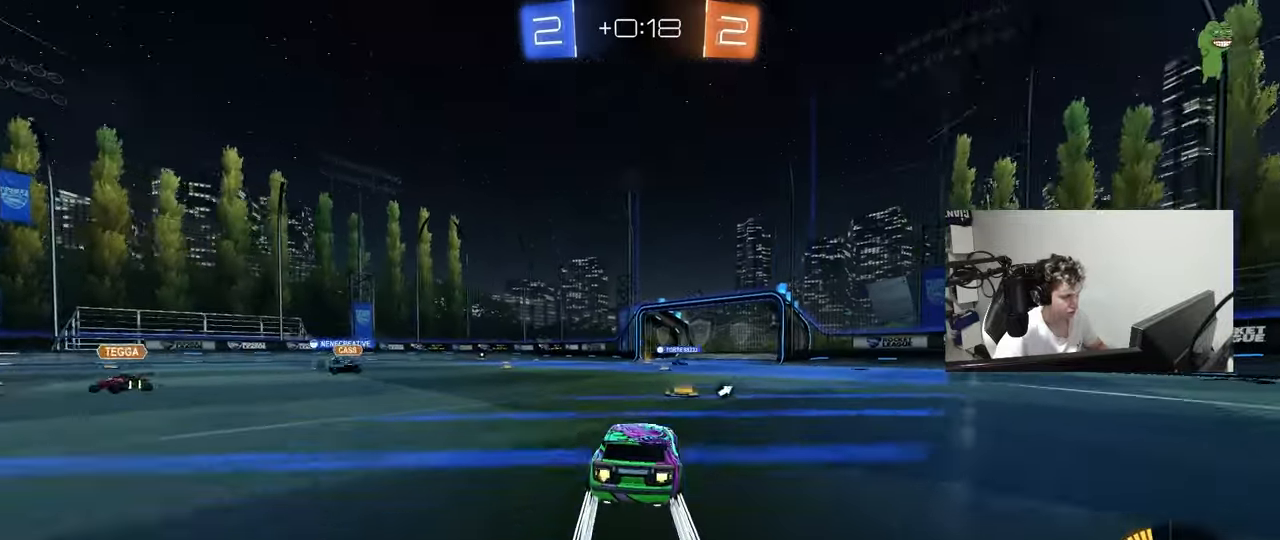
{"keys": ["w"], "mouse": ["left"], "mouse_move": "still", "events": [[233, "a", "down"], [233, "space", "down"], [367, "a", "up"], [367, "mouse_left", "down"], [417, "space", "up"]]}
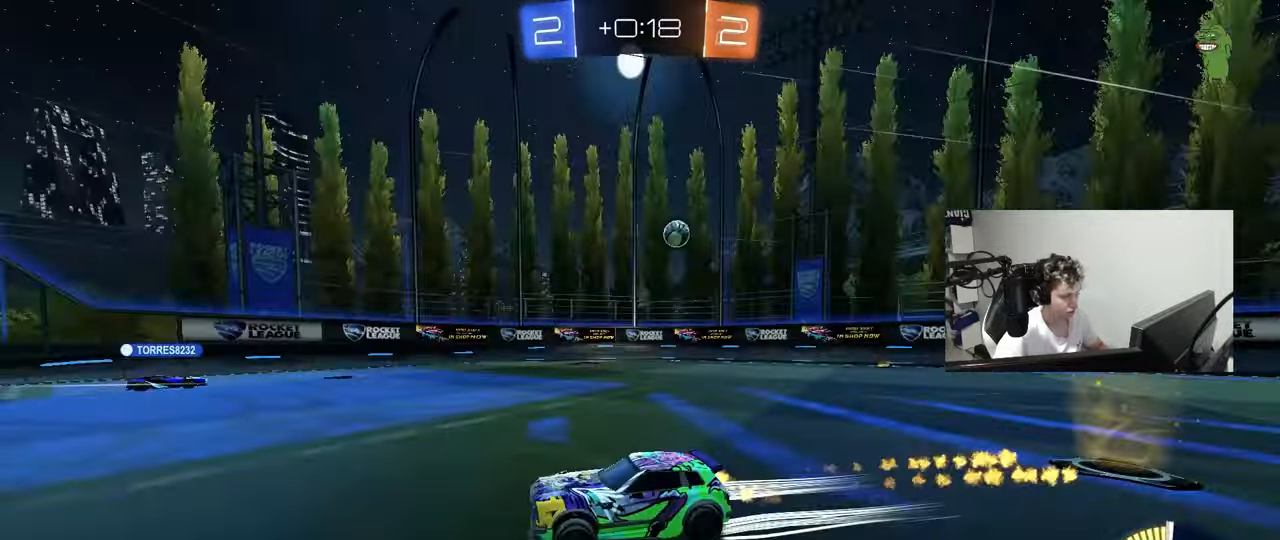
{"keys": ["d", "shift", "w"], "mouse": [], "mouse_move": "still", "events": [[17, "mouse_left", "up"], [50, "d", "down"], [200, "d", "up"], [283, "d", "down"], [483, "shift", "down"]]}
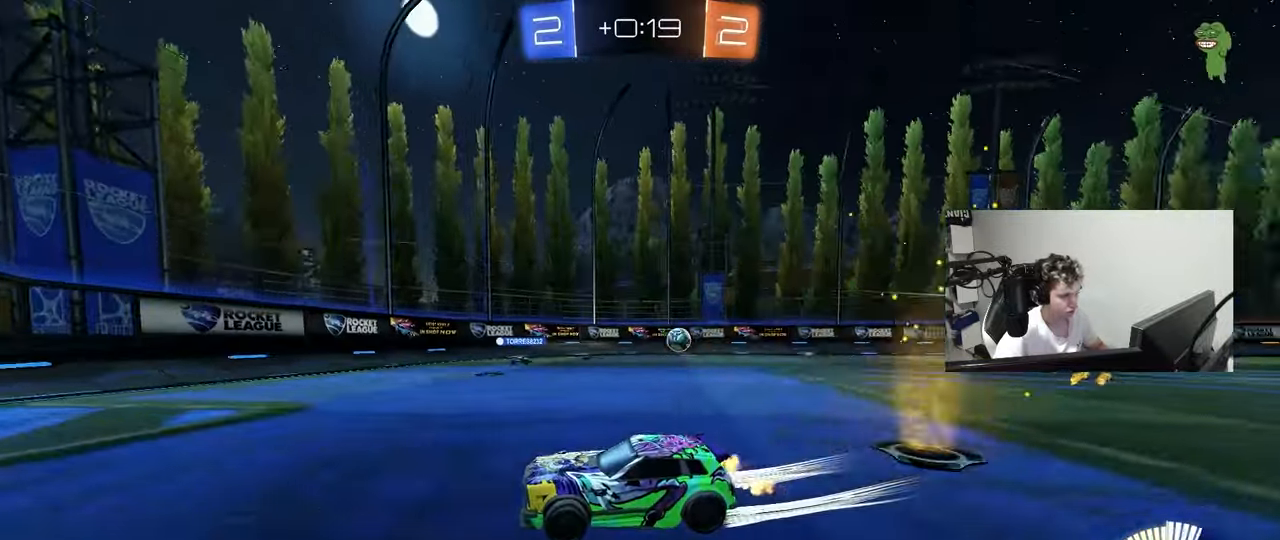
{"keys": [], "mouse": [], "mouse_move": "still", "events": [[67, "shift", "up"], [300, "d", "up"], [300, "w", "up"]]}
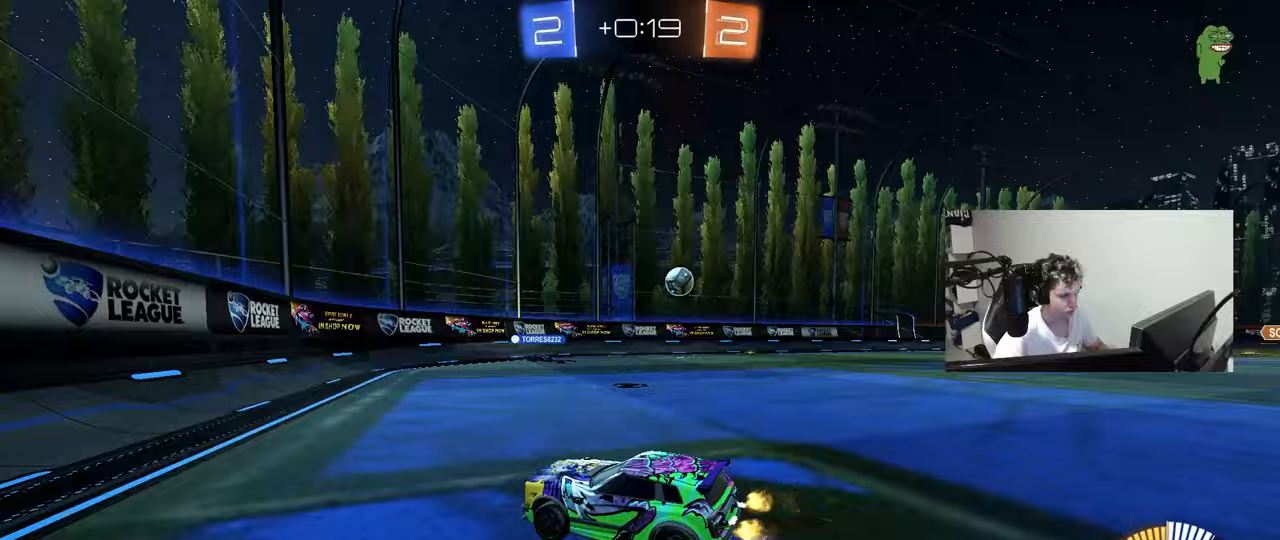
{"keys": ["w"], "mouse": [], "mouse_move": "still", "events": [[50, "s", "down"], [183, "d", "down"], [233, "s", "up"], [417, "d", "up"], [500, "w", "down"]]}
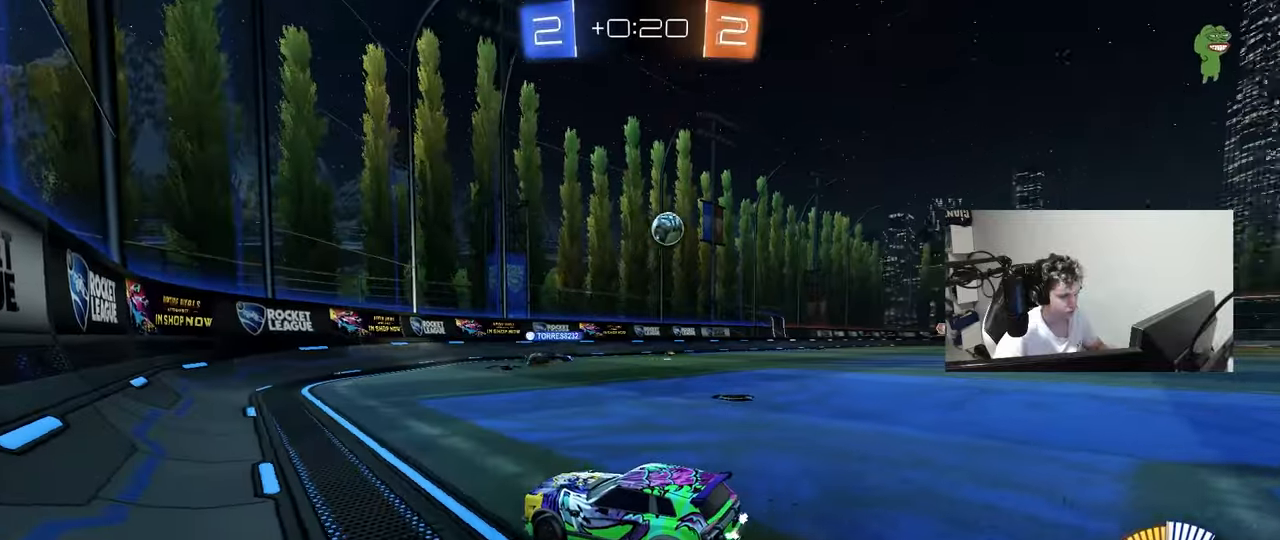
{"keys": ["a"], "mouse": [], "mouse_move": "still", "events": [[200, "a", "down"], [200, "shift", "down"], [333, "shift", "up"], [483, "w", "up"]]}
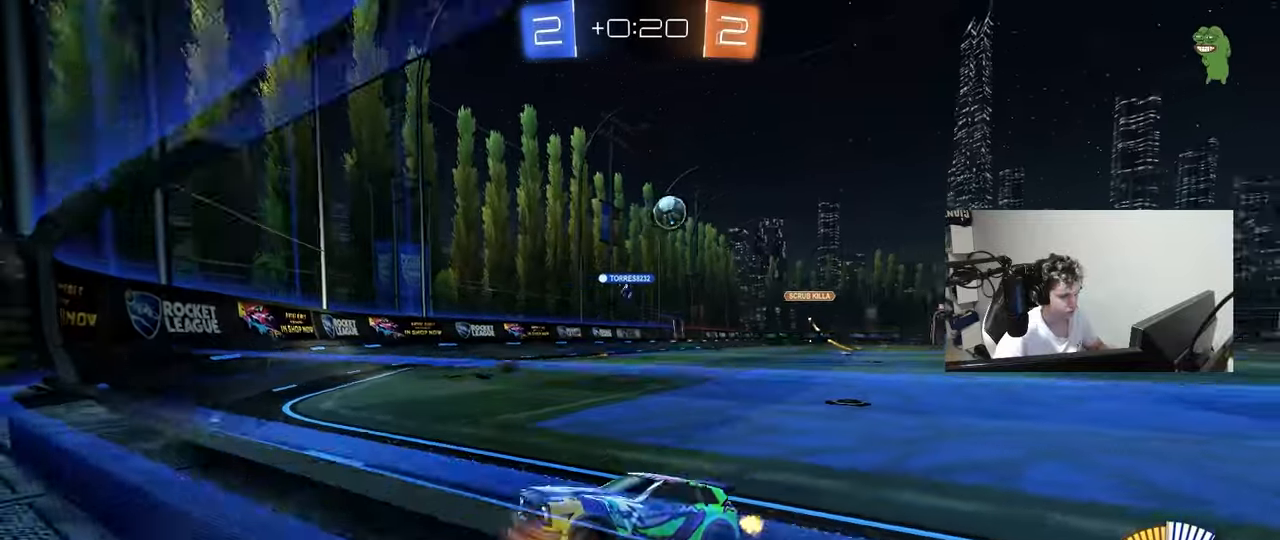
{"keys": ["w"], "mouse": [], "mouse_move": "still", "events": [[117, "a", "up"], [217, "w", "down"], [300, "a", "down"], [450, "a", "up"]]}
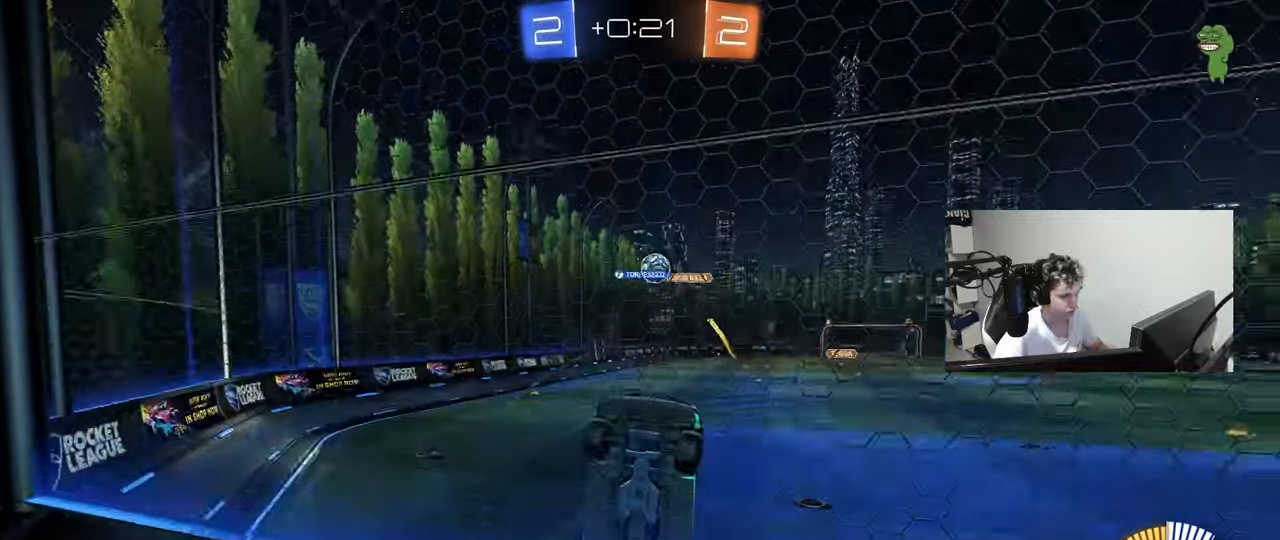
{"keys": ["d", "shift", "w"], "mouse": [], "mouse_move": "still", "events": [[183, "a", "down"], [233, "shift", "down"], [317, "shift", "up"], [367, "a", "up"], [367, "d", "down"], [467, "shift", "down"]]}
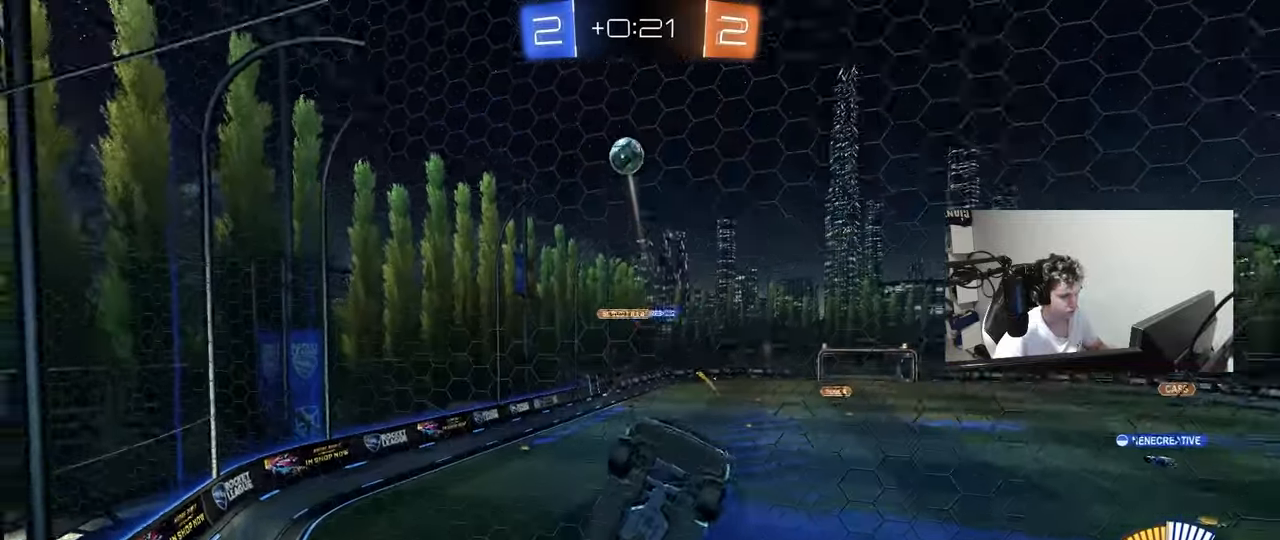
{"keys": ["d", "shift", "w"], "mouse": [], "mouse_move": "still", "events": [[150, "shift", "up"], [483, "shift", "down"]]}
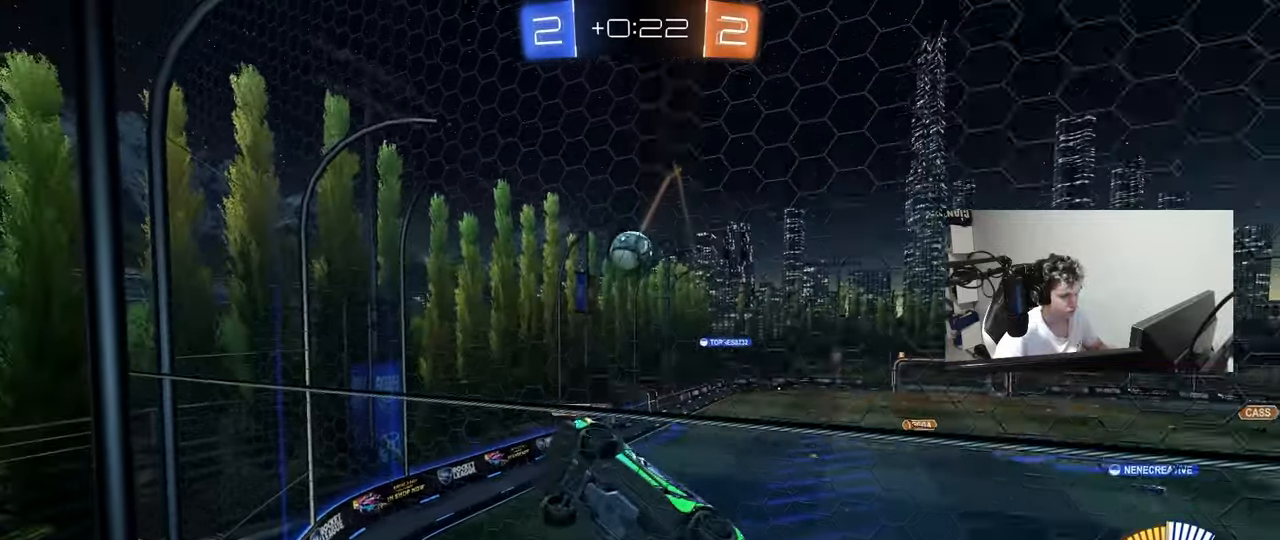
{"keys": [], "mouse": [], "mouse_move": "still", "events": [[117, "shift", "up"], [167, "d", "up"], [300, "d", "down"], [500, "d", "up"], [500, "w", "up"]]}
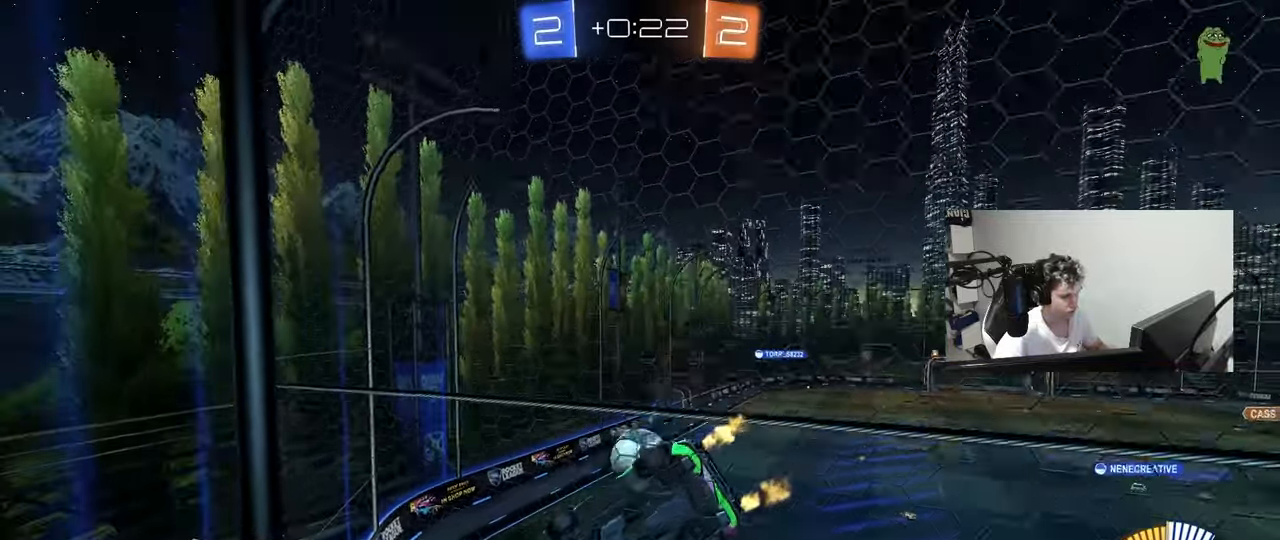
{"keys": ["w"], "mouse": [], "mouse_move": "still", "events": [[83, "s", "down"], [183, "a", "down"], [267, "a", "up"], [267, "s", "up"], [367, "a", "down"], [417, "w", "down"], [467, "a", "up"]]}
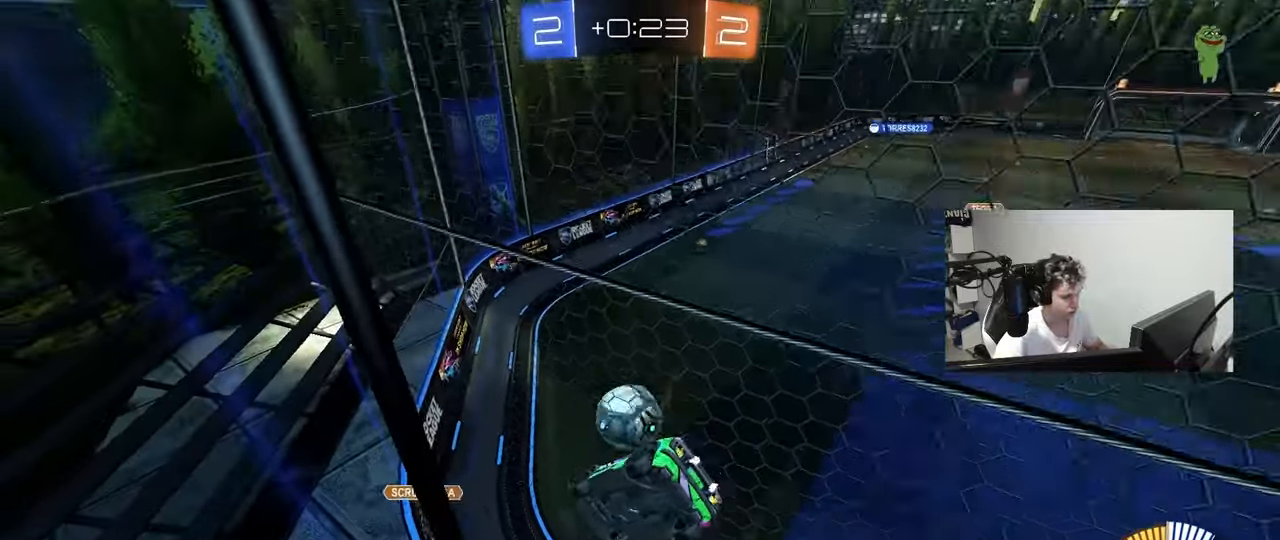
{"keys": ["a", "s"], "mouse": [], "mouse_move": "still", "events": [[50, "a", "down"], [283, "shift", "down"], [383, "shift", "up"], [433, "d", "down"], [433, "s", "down"], [483, "d", "up"], [483, "w", "up"]]}
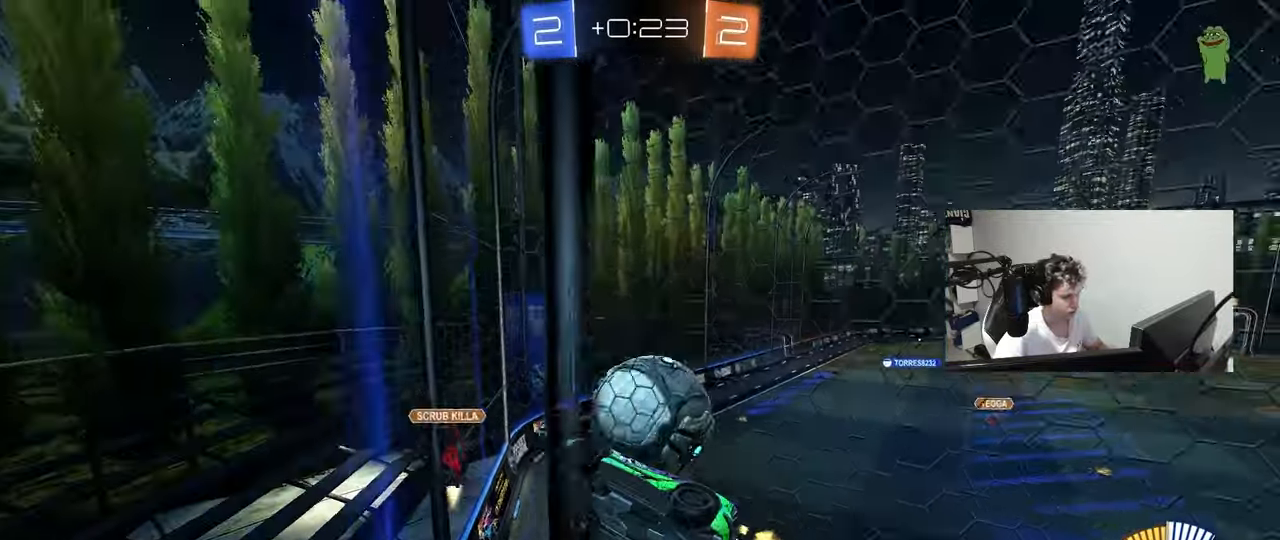
{"keys": ["s"], "mouse": [], "mouse_move": "still", "events": [[350, "a", "up"]]}
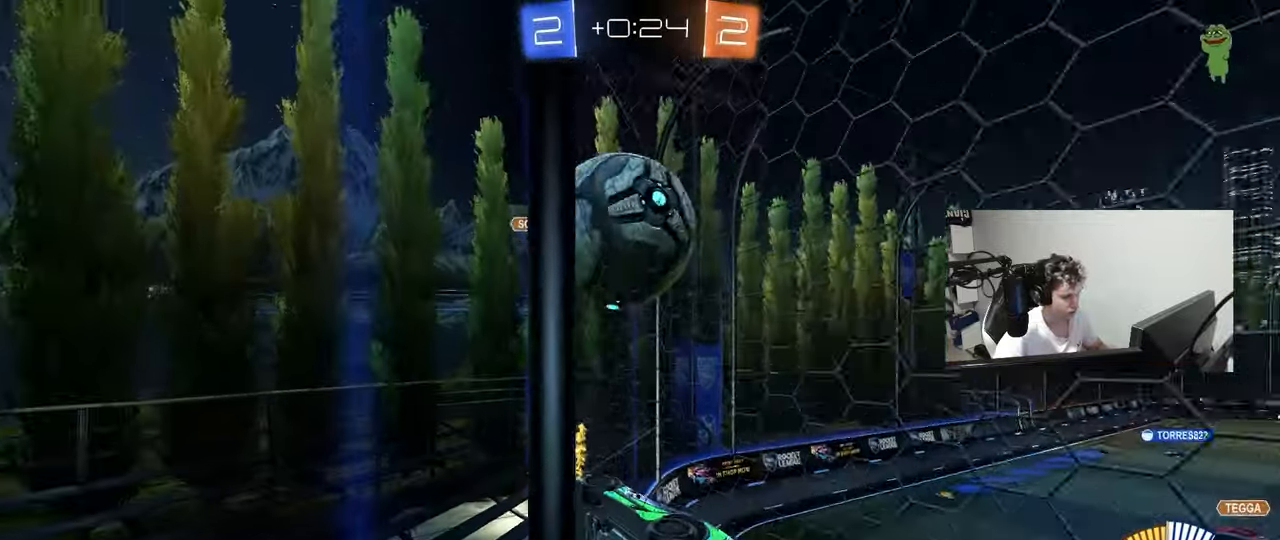
{"keys": ["a", "s"], "mouse": [], "mouse_move": "still", "events": [[183, "a", "down"], [283, "a", "up"], [417, "a", "down"]]}